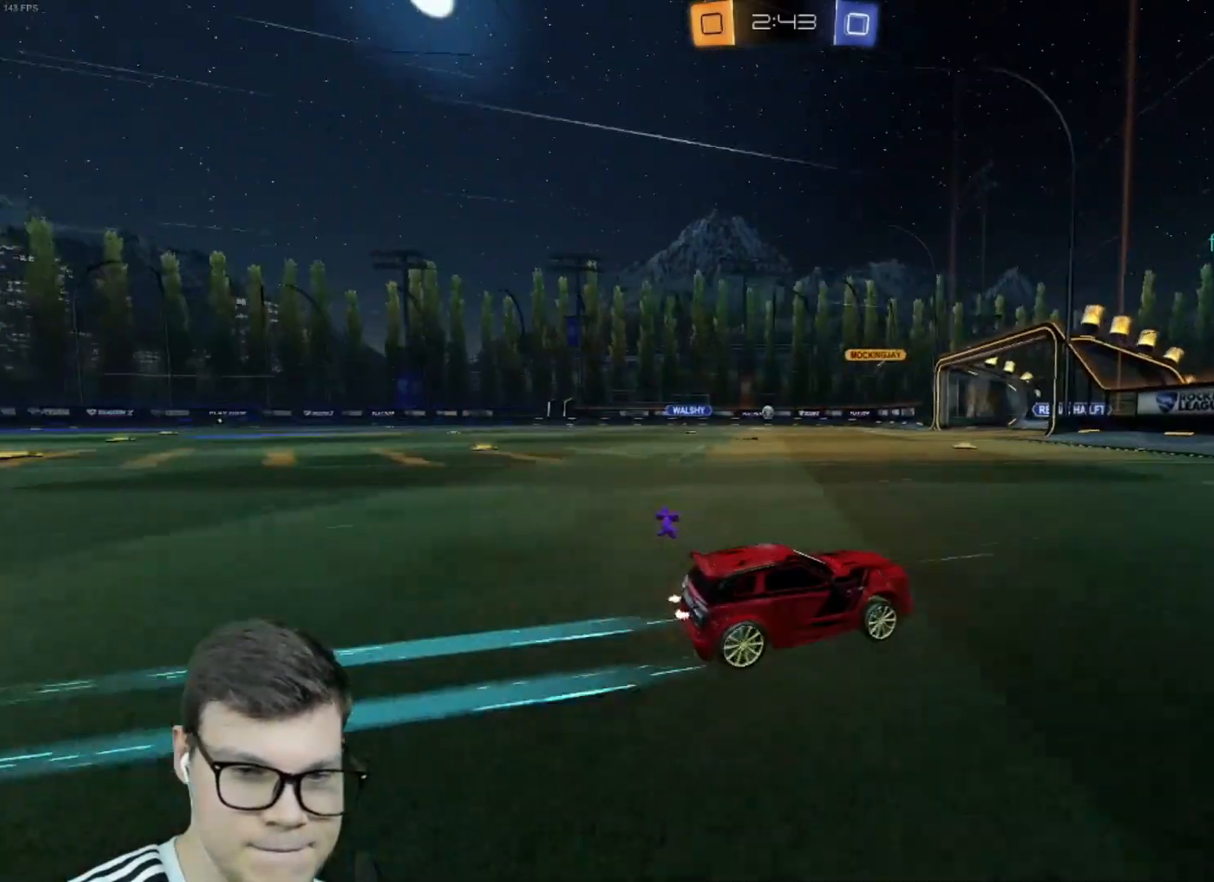
Gameplay with keyboard and mouse; each line is a JSON object with the keys and mouse buttons held at the frame after it. "events" lists presses ("down") and releases ("up") of "a", "d", "e", "q", "r", "s", "shift", "space", "w", "mouse_left", "mouse_wheel" and "mouse_right" between this image and that frame as [ms after this image, input, new state], when the widget could be followed in between. "mouse_left", "mouse_wheel", "mouse_right" = the "left", "wheel", "right" buttons of the "mouse" list. No other keys are recorded. "wheel" means that the mouse wheel is clicked or scrolled. Mouse movement is not recorded.
{"keys": ["a", "w"], "mouse": [], "events": [[34, "a", "up"], [134, "a", "down"], [334, "a", "up"], [401, "a", "down"]]}
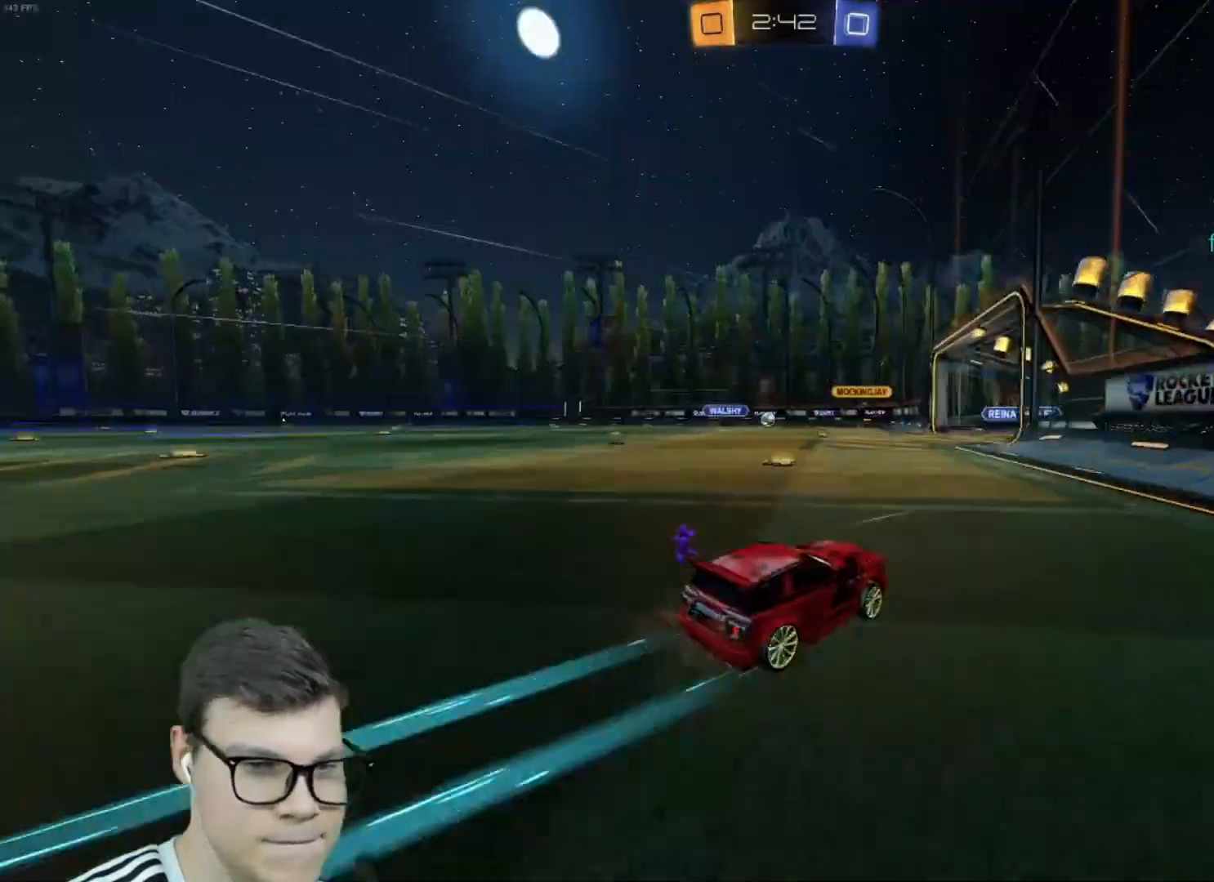
{"keys": ["w"], "mouse": [], "events": [[67, "a", "up"], [67, "w", "up"], [467, "w", "down"]]}
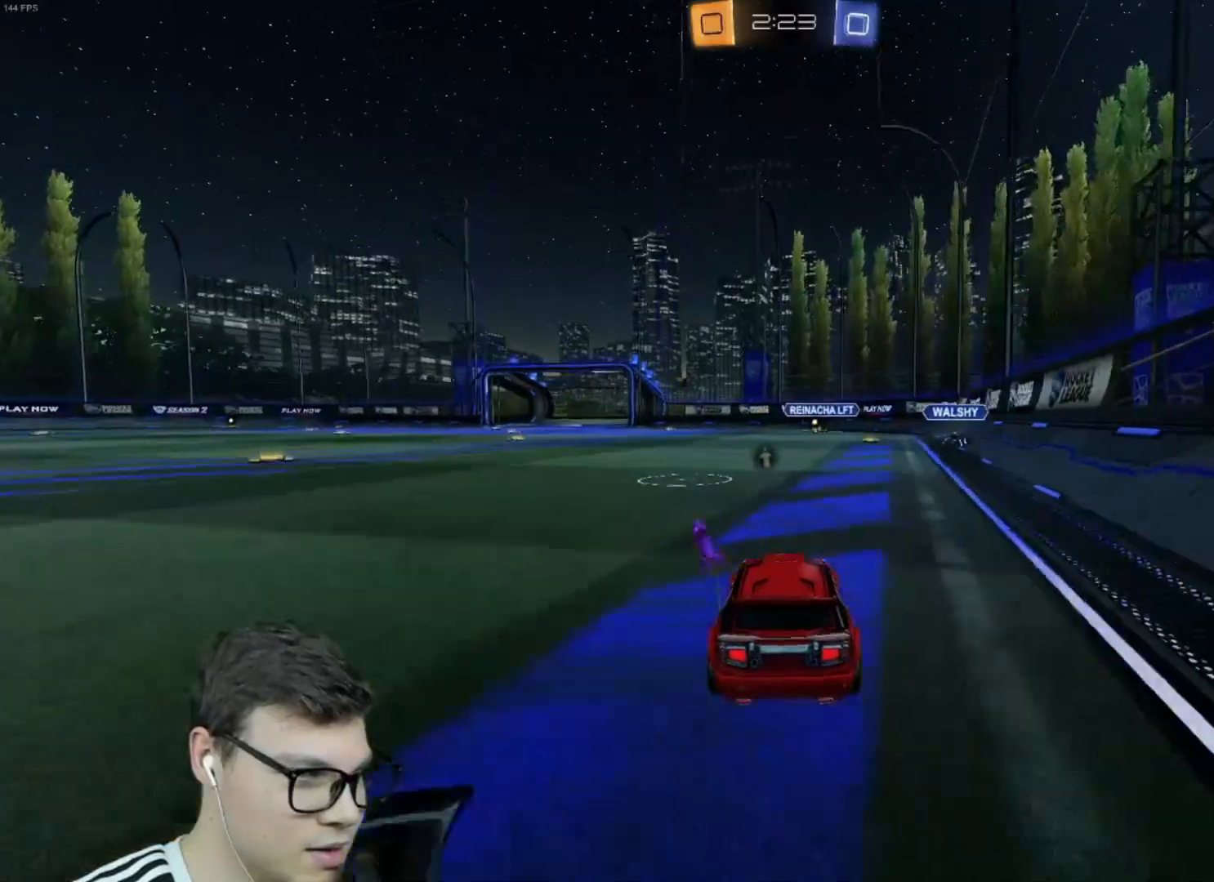
{"keys": [], "mouse": [], "events": [[167, "a", "down"], [267, "a", "up"], [501, "w", "up"]]}
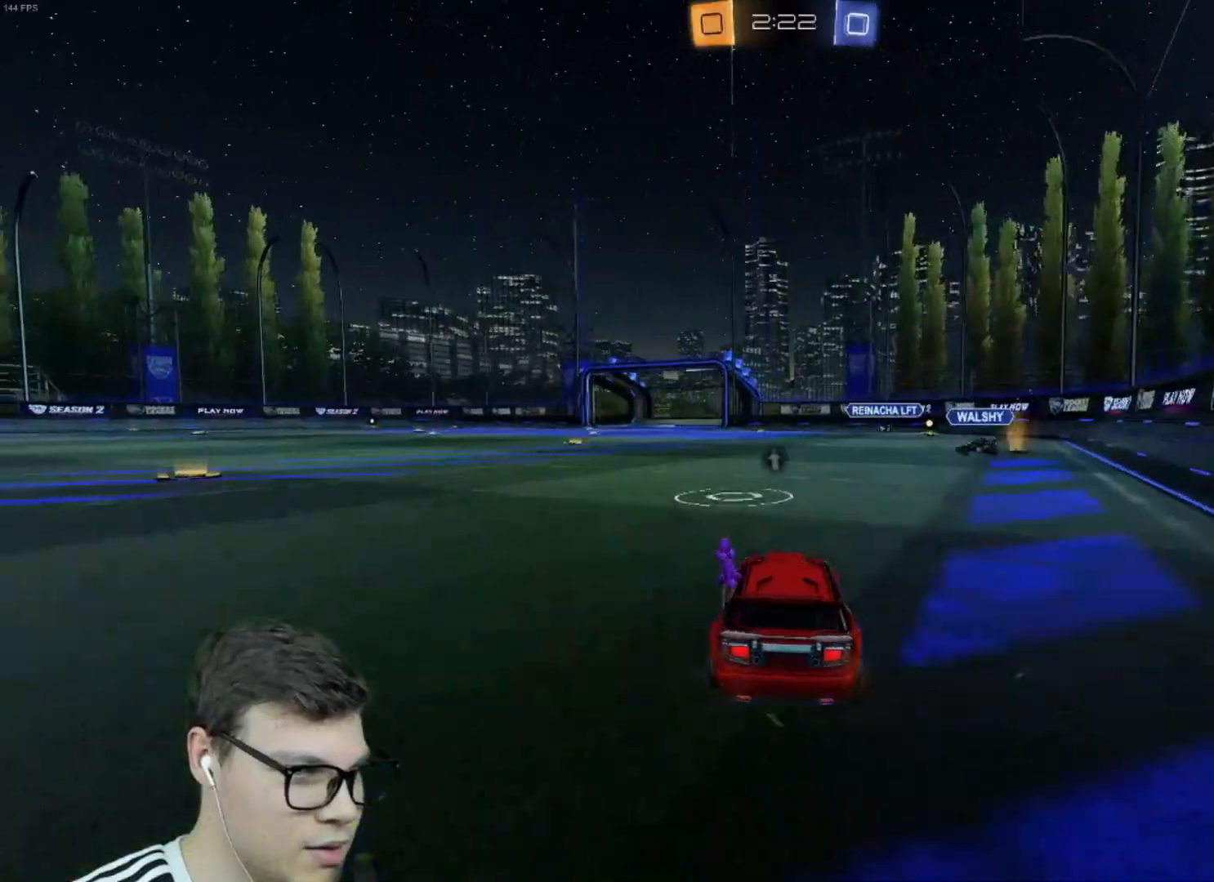
{"keys": [], "mouse": [], "events": []}
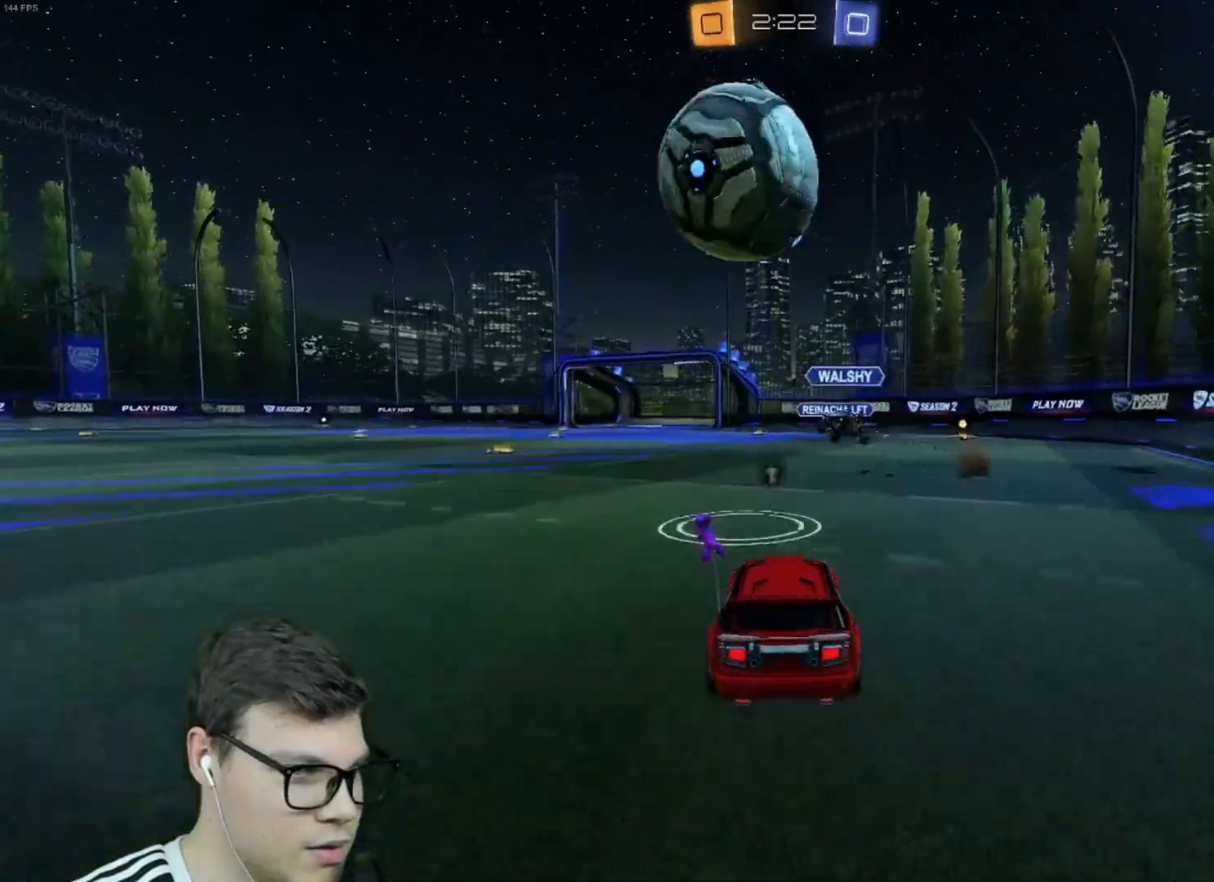
{"keys": ["d", "w"], "mouse": [], "events": [[34, "a", "down"], [34, "w", "down"], [267, "a", "up"], [301, "d", "down"]]}
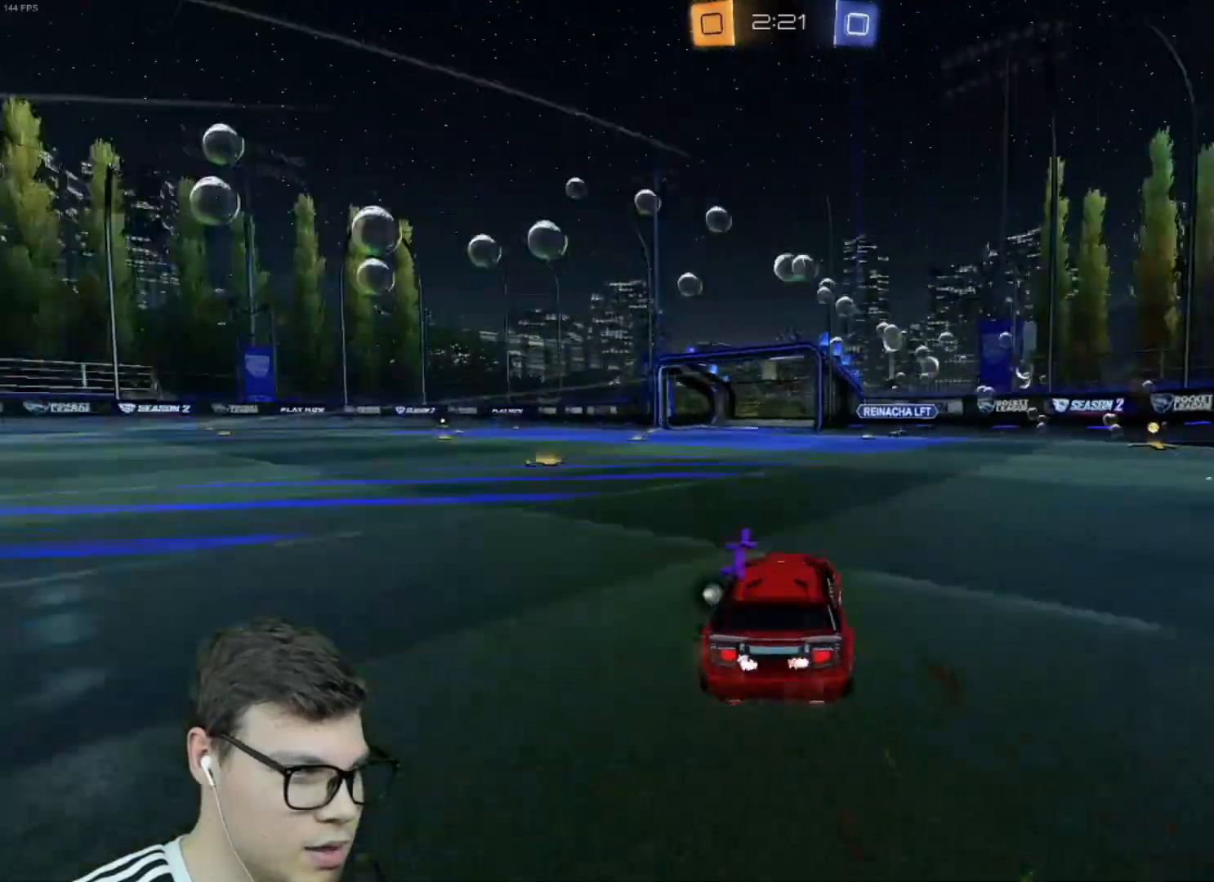
{"keys": ["w"], "mouse": ["left"], "events": [[233, "d", "up"], [467, "mouse_left", "down"]]}
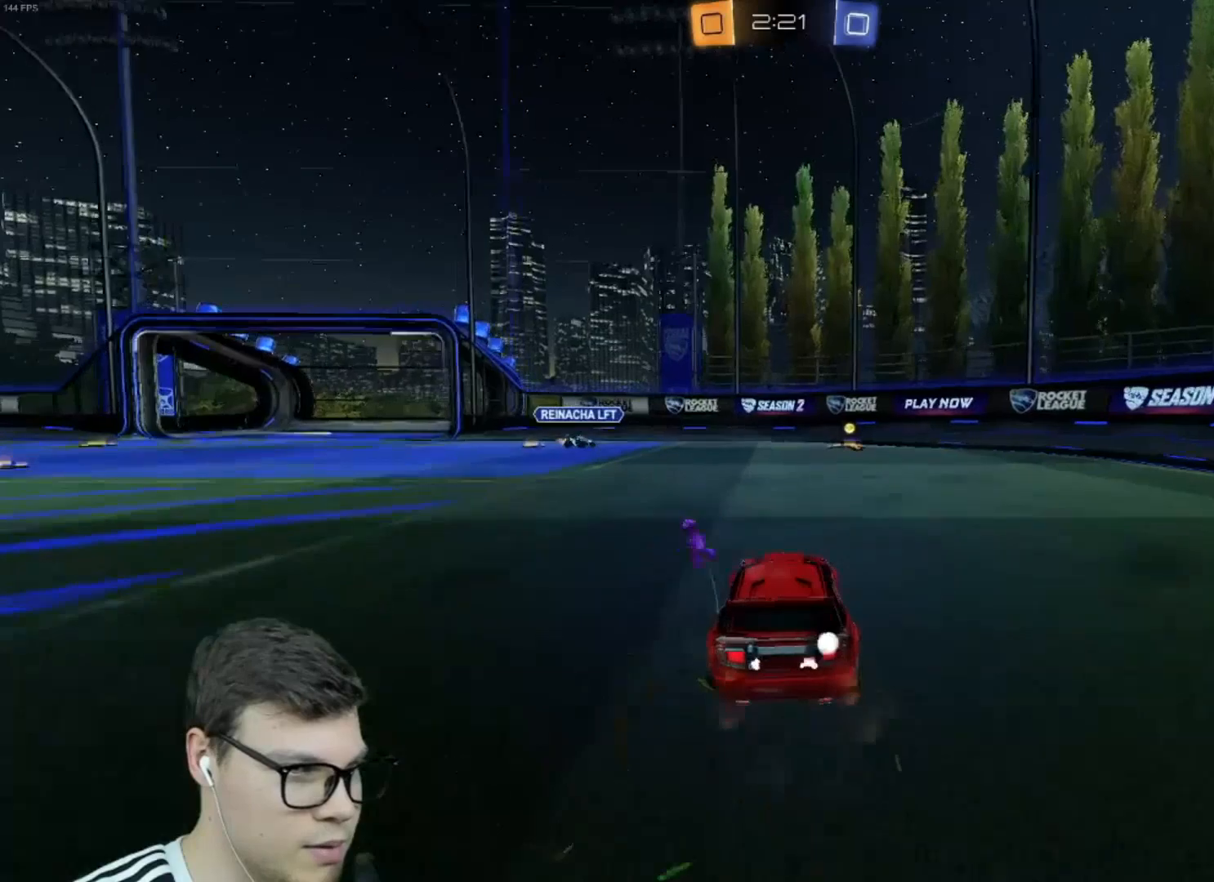
{"keys": ["d", "w"], "mouse": [], "events": [[33, "d", "down"], [100, "d", "up"], [200, "mouse_left", "up"], [234, "d", "down"], [267, "shift", "down"], [334, "space", "down"], [434, "shift", "up"], [434, "space", "up"]]}
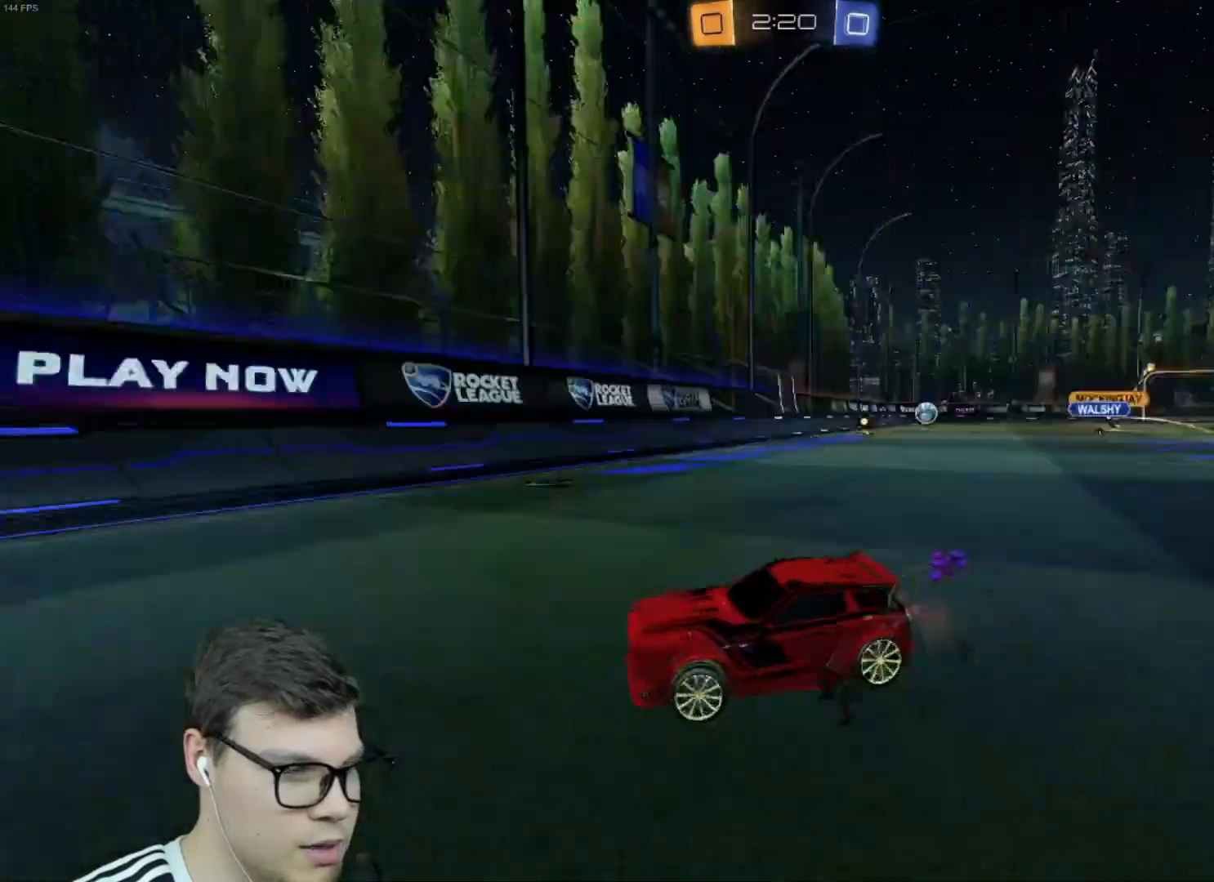
{"keys": ["d", "w"], "mouse": [], "events": []}
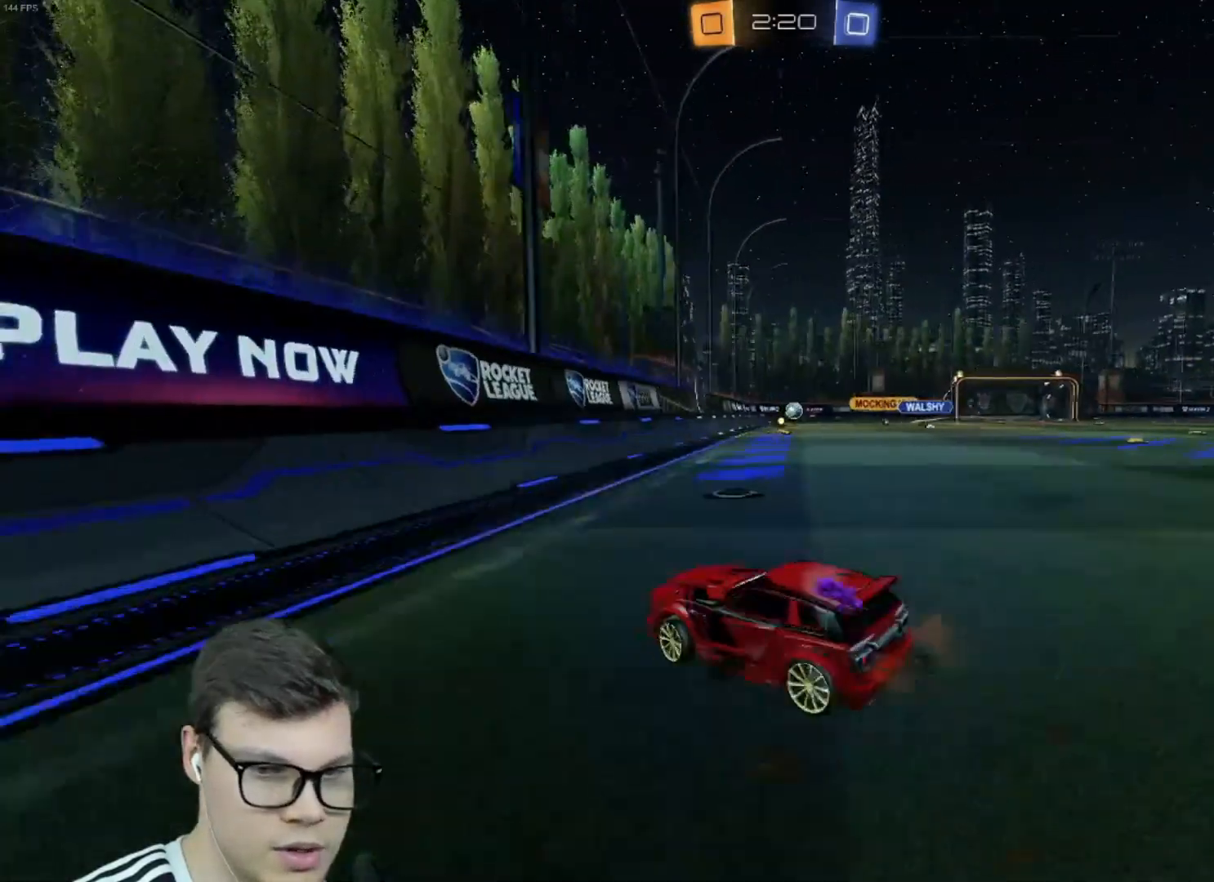
{"keys": ["w"], "mouse": ["left"], "events": [[67, "mouse_left", "down"], [367, "d", "up"]]}
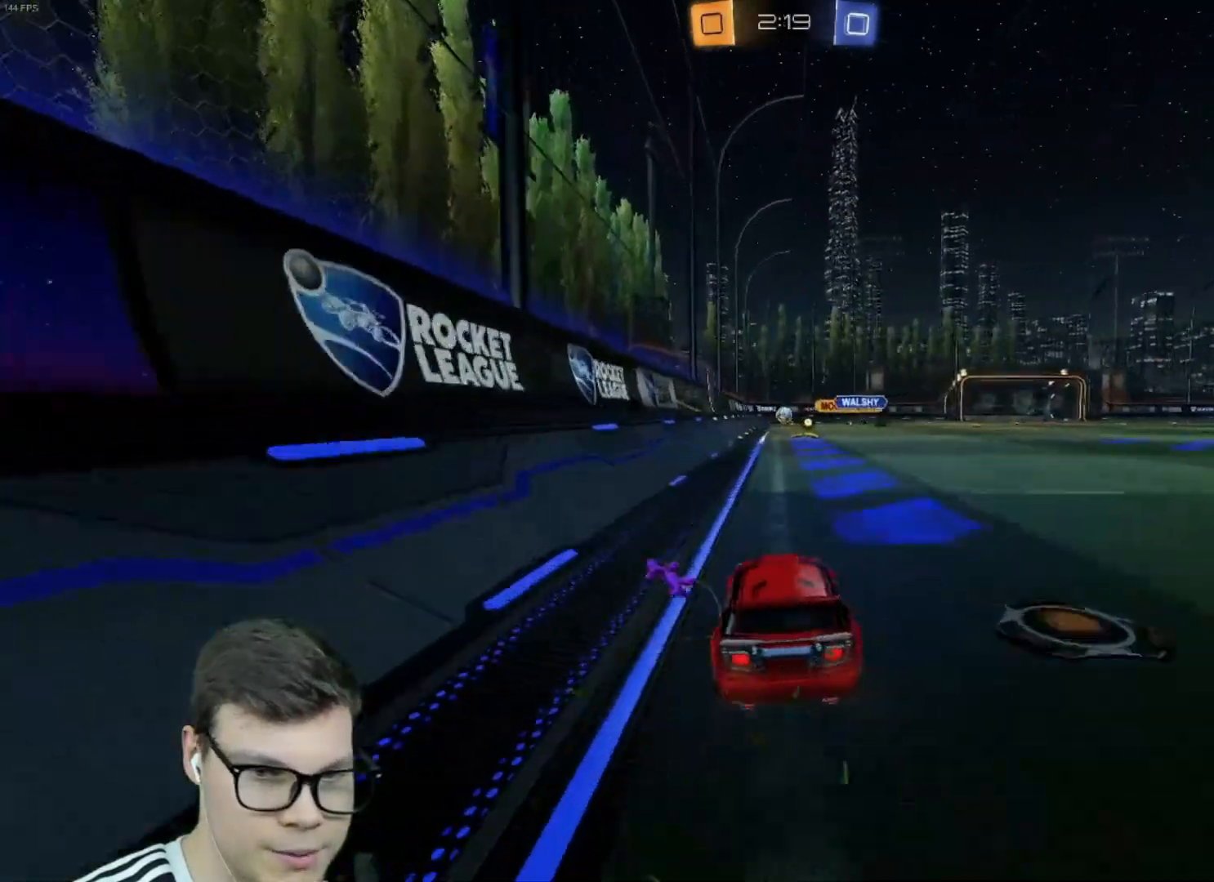
{"keys": [], "mouse": [], "events": [[33, "mouse_right", "down"], [133, "mouse_right", "up"], [200, "mouse_right", "down"], [333, "w", "up"], [367, "mouse_left", "up"], [433, "mouse_right", "up"]]}
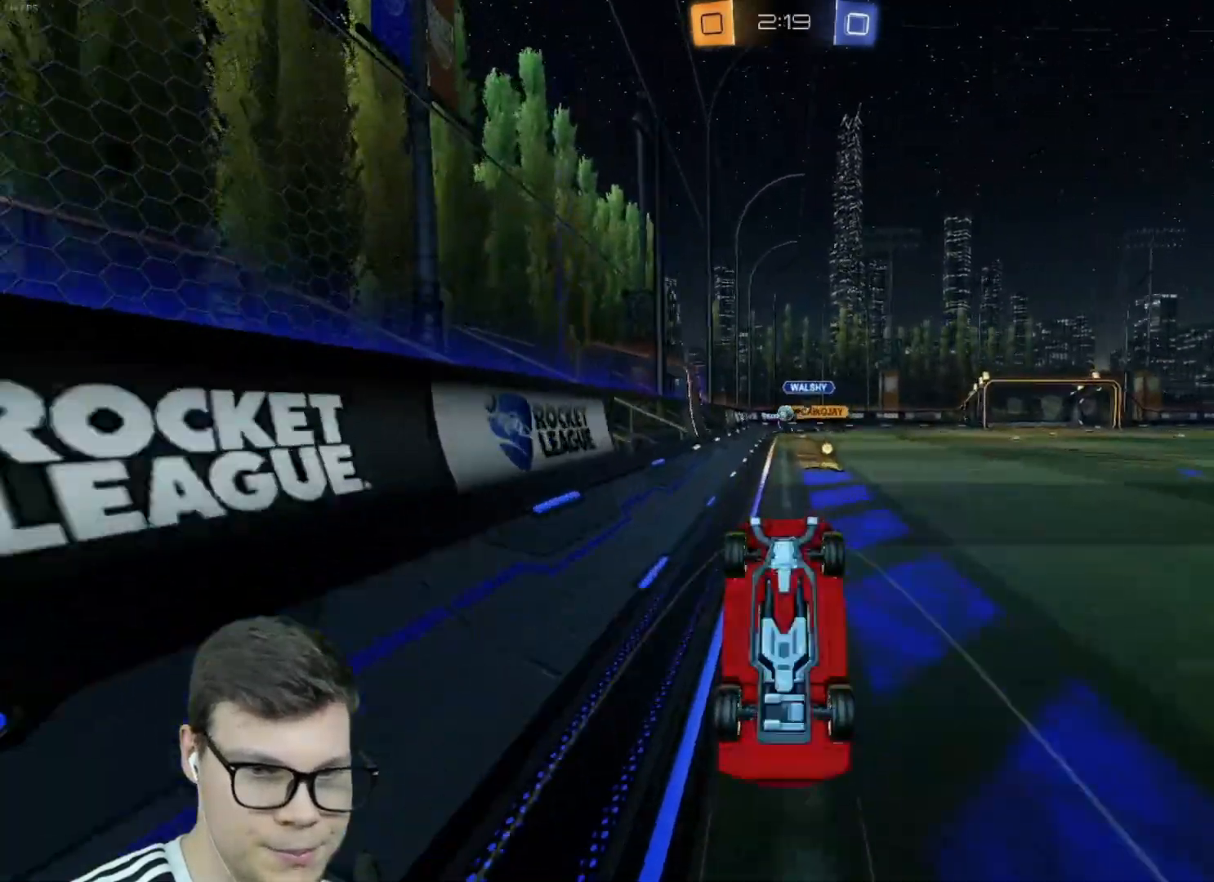
{"keys": [], "mouse": [], "events": []}
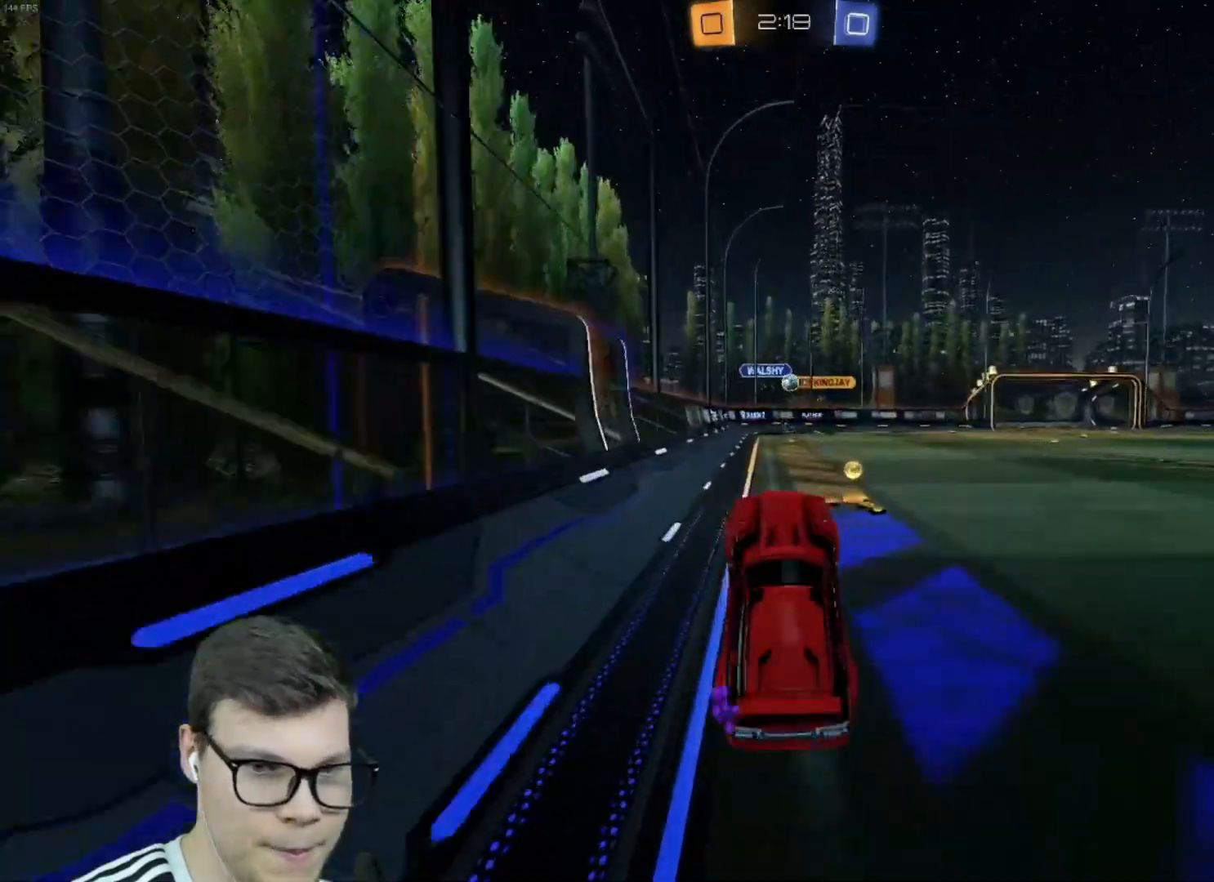
{"keys": ["d"], "mouse": ["right"], "events": [[133, "d", "down"], [166, "w", "down"], [500, "mouse_right", "down"], [500, "w", "up"]]}
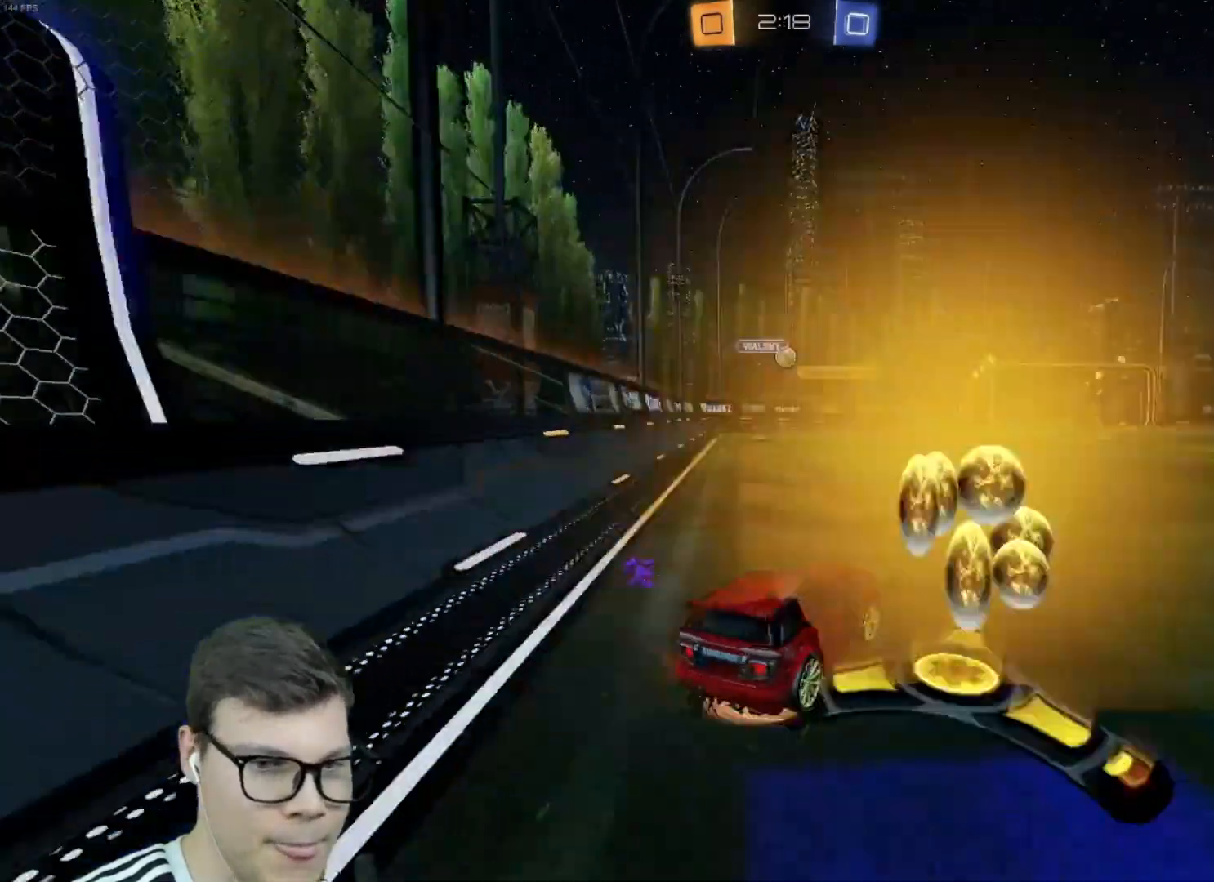
{"keys": ["d", "shift"], "mouse": [], "events": [[33, "mouse_right", "up"], [33, "shift", "down"], [100, "mouse_right", "down"], [100, "w", "down"], [200, "s", "down"], [200, "w", "up"], [467, "mouse_right", "up"], [467, "s", "up"]]}
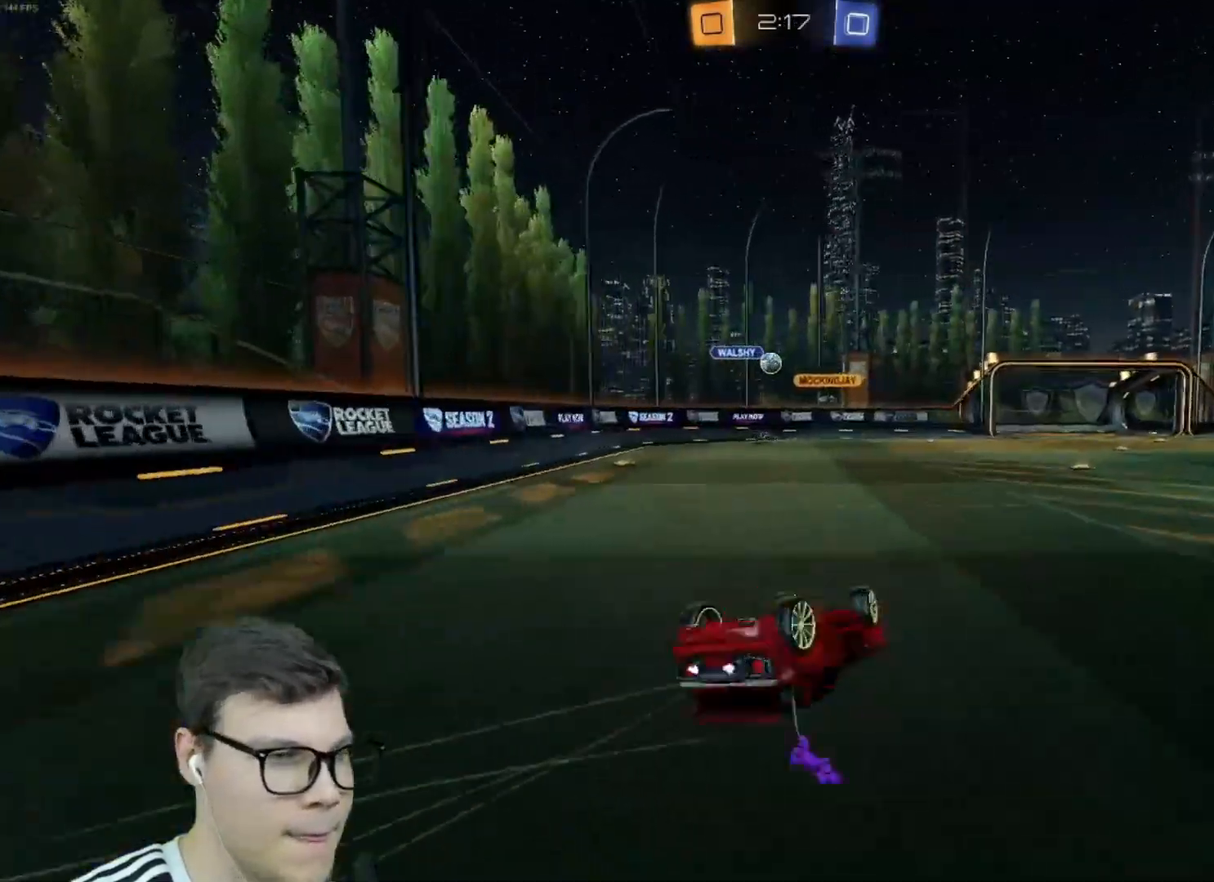
{"keys": [], "mouse": ["left"], "events": [[100, "s", "down"], [400, "mouse_left", "down"], [400, "shift", "up"], [433, "s", "up"], [467, "d", "up"]]}
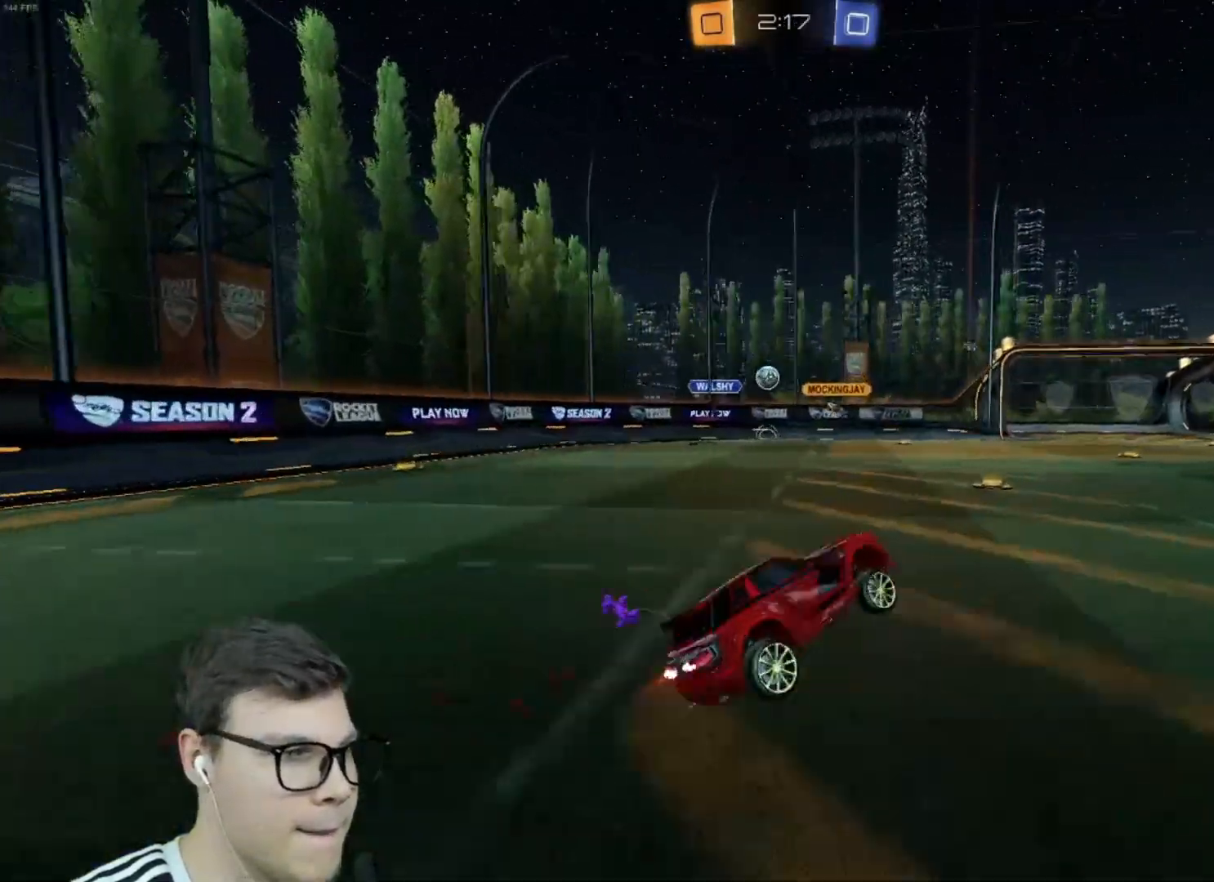
{"keys": ["w"], "mouse": [], "events": [[267, "mouse_left", "up"], [367, "w", "down"]]}
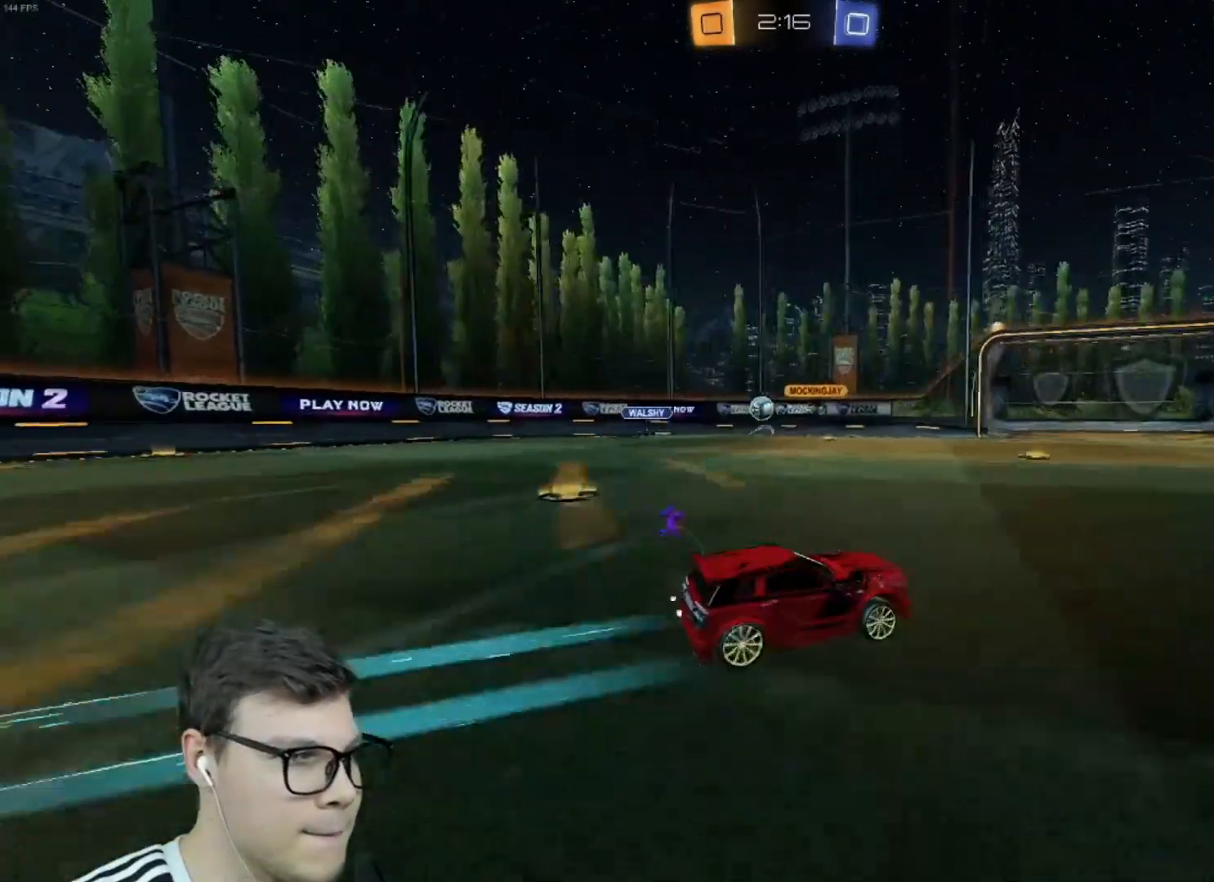
{"keys": ["a", "w"], "mouse": [], "events": [[467, "a", "down"]]}
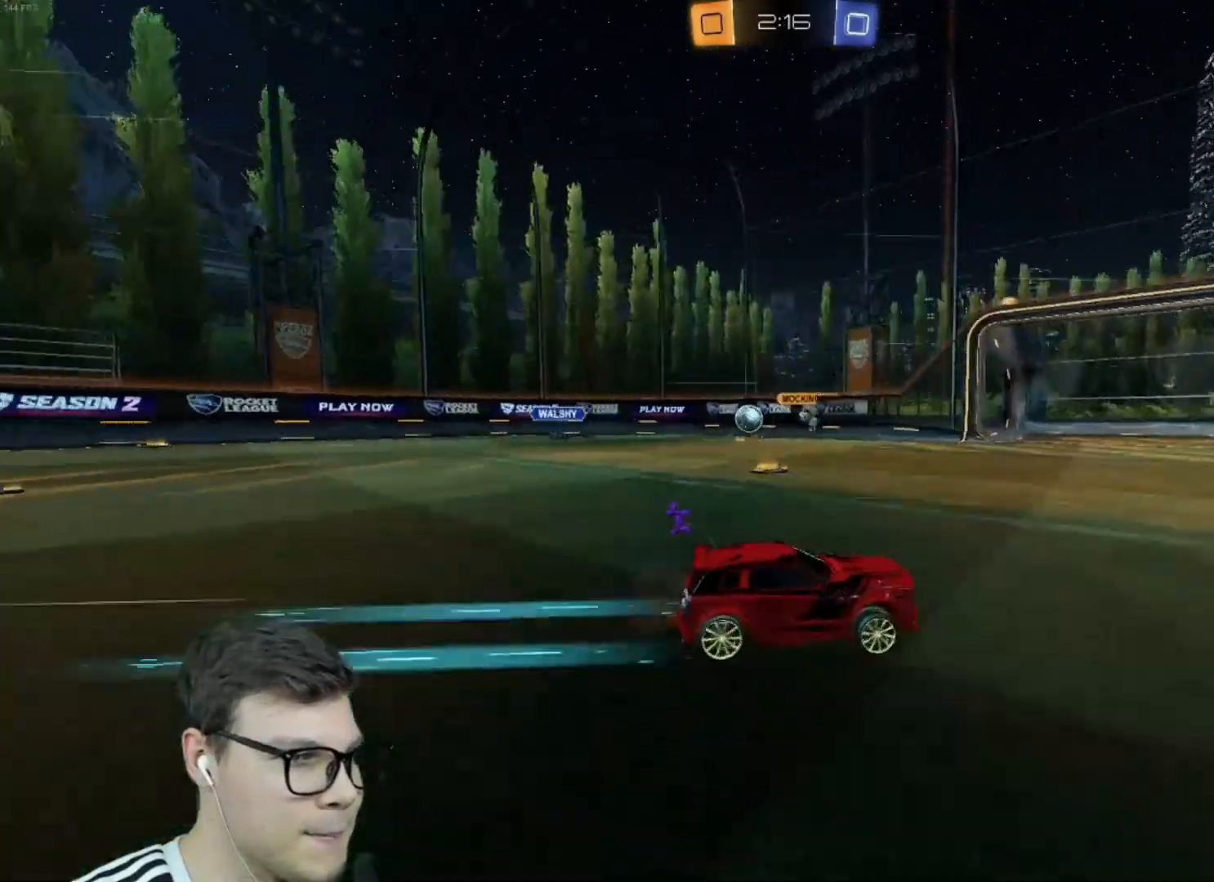
{"keys": ["w"], "mouse": [], "events": [[167, "a", "up"]]}
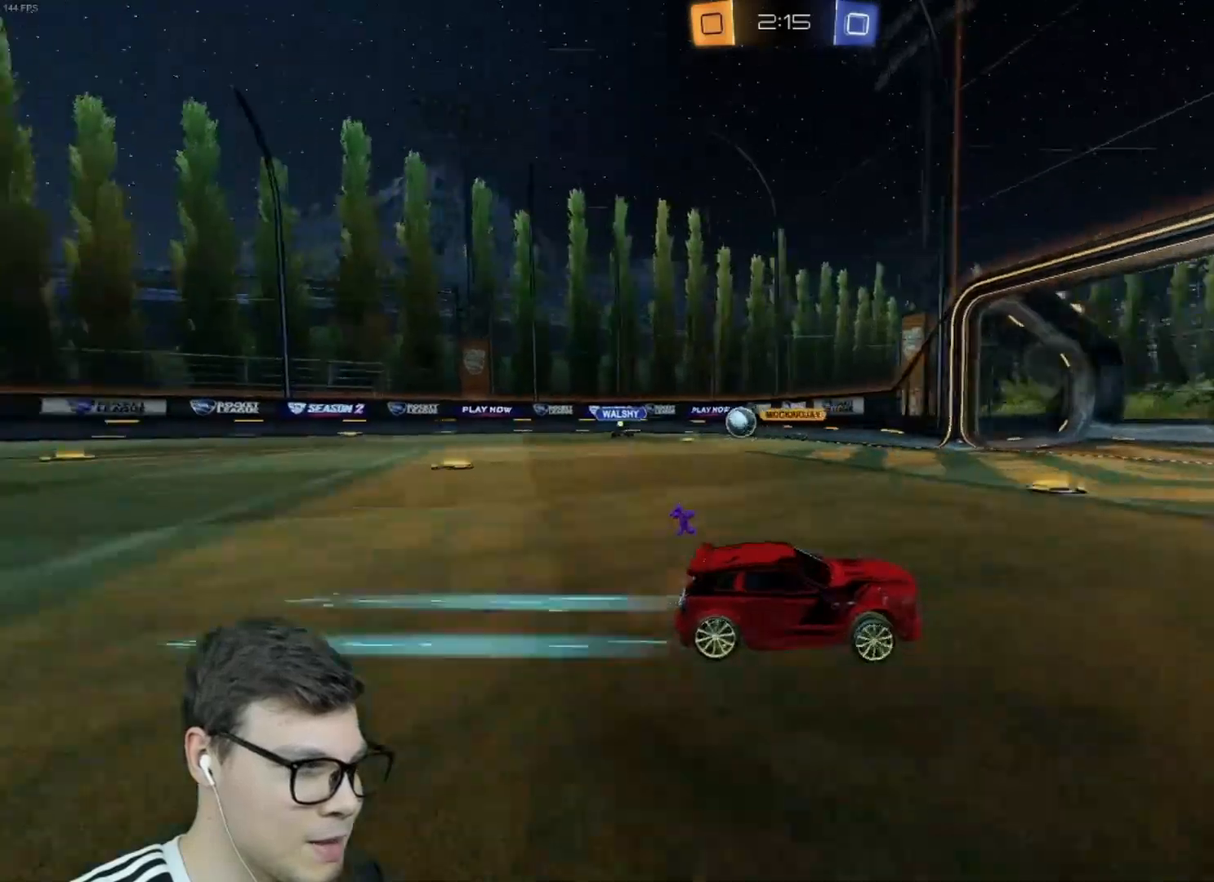
{"keys": ["w"], "mouse": [], "events": [[66, "a", "down"], [233, "shift", "down"], [367, "shift", "up"], [500, "a", "up"]]}
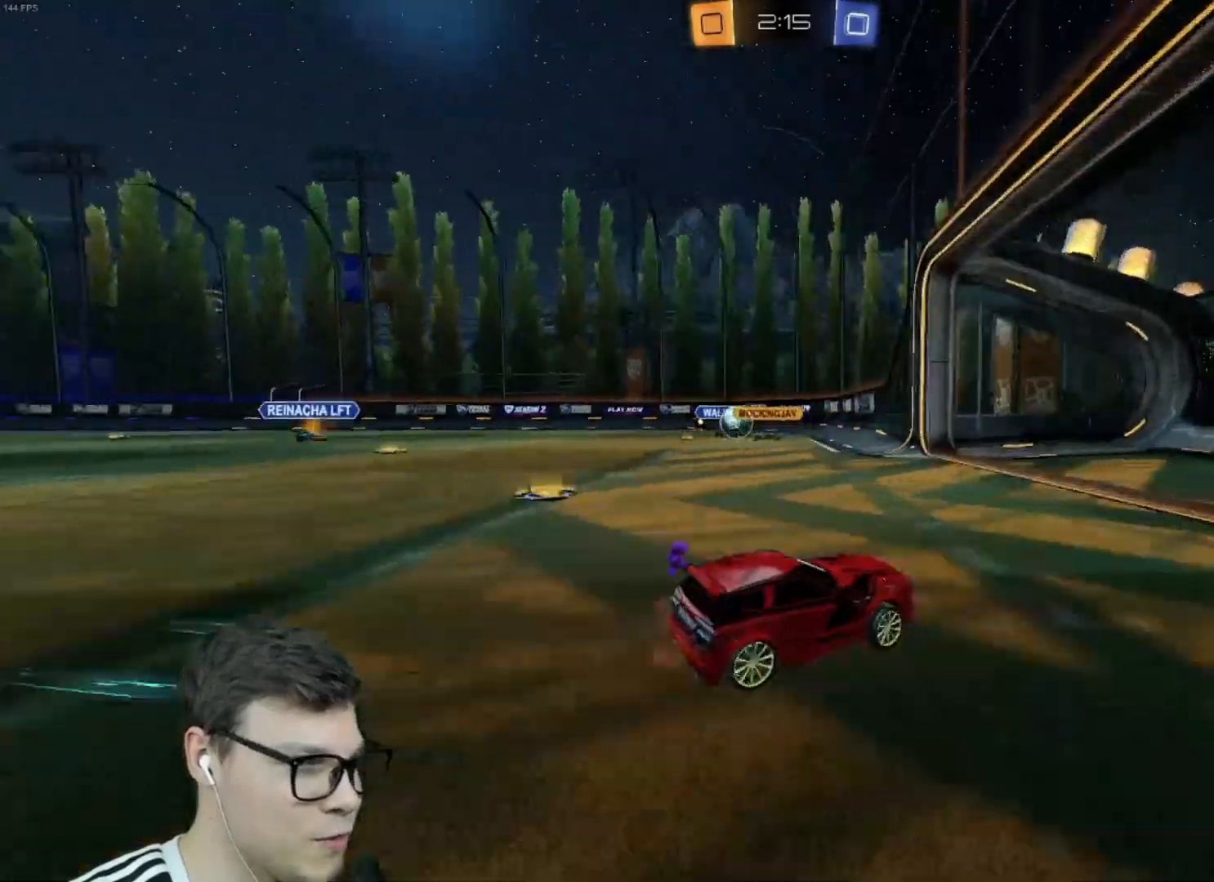
{"keys": ["a", "shift", "w"], "mouse": [], "events": [[134, "a", "down"], [134, "shift", "down"], [267, "shift", "up"], [434, "shift", "down"]]}
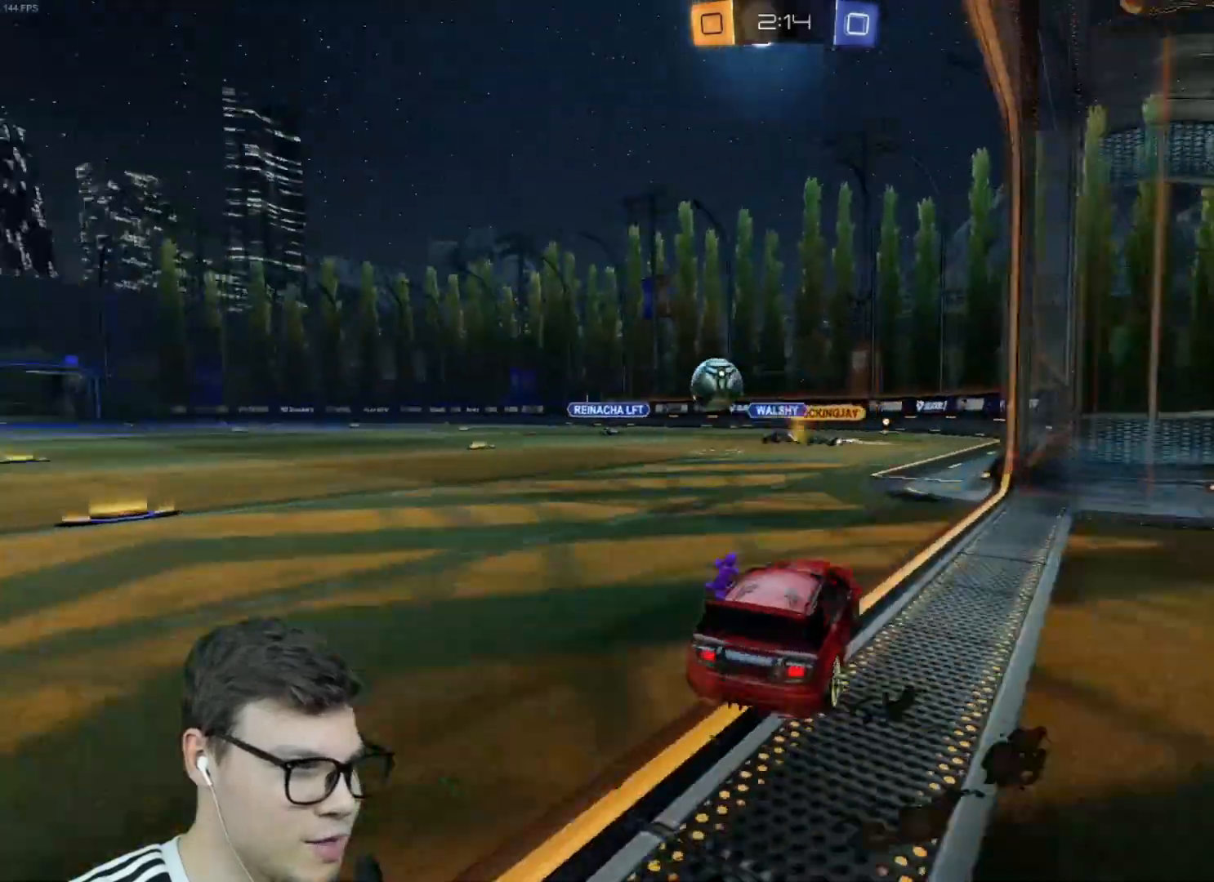
{"keys": ["a", "w"], "mouse": ["left"], "events": [[33, "shift", "up"], [133, "shift", "down"], [200, "mouse_left", "down"], [200, "shift", "up"]]}
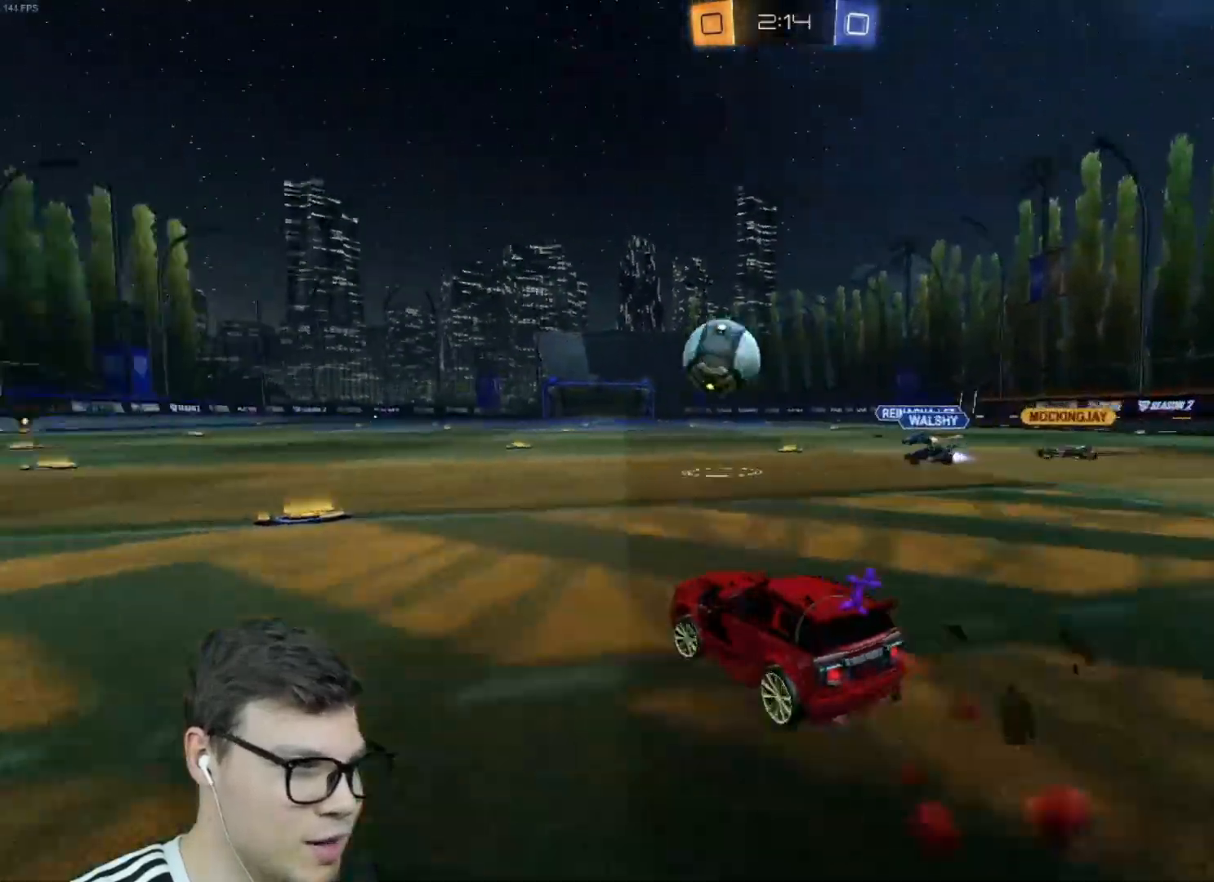
{"keys": ["w"], "mouse": ["left"], "events": [[167, "a", "up"], [334, "d", "down"], [434, "d", "up"]]}
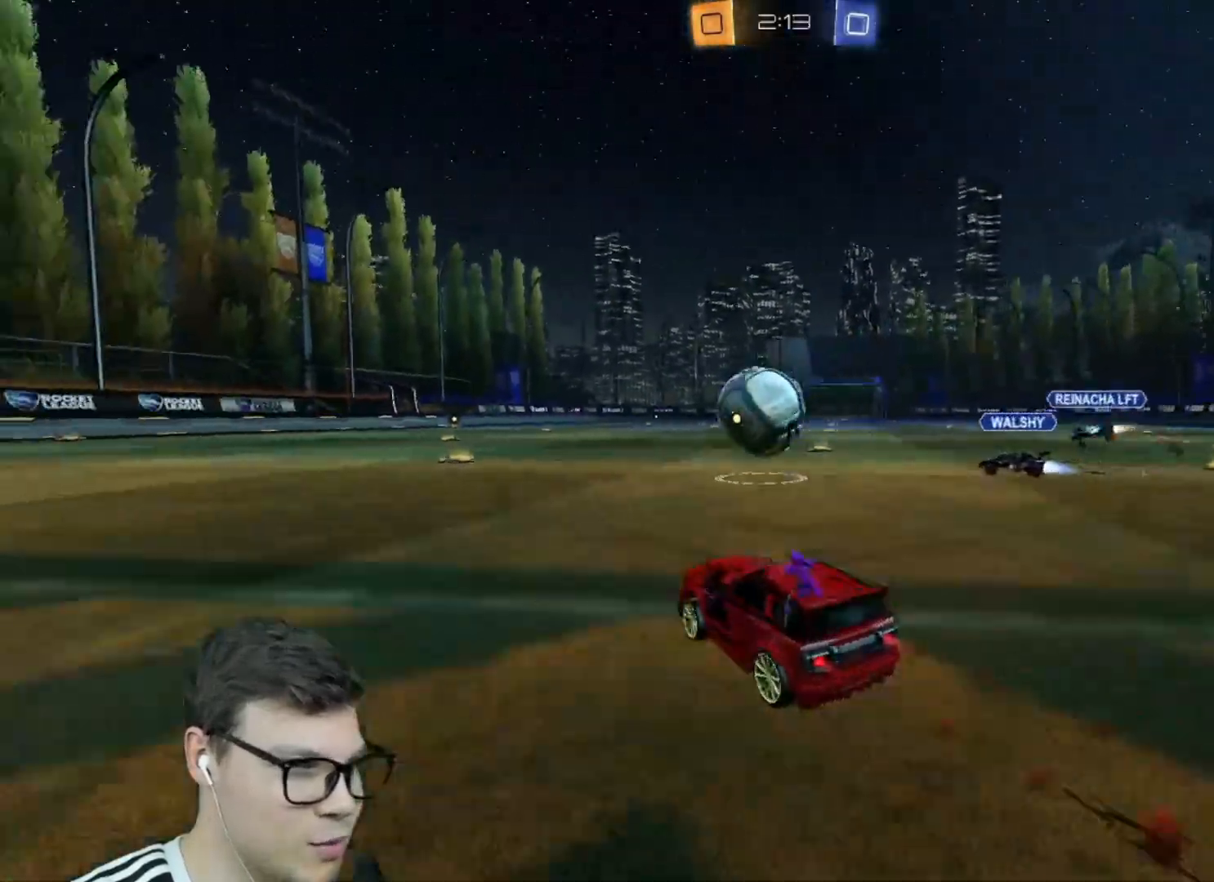
{"keys": ["a", "shift"], "mouse": ["left", "right"], "events": [[66, "d", "down"], [100, "mouse_right", "down"], [166, "d", "up"], [166, "w", "up"], [233, "mouse_right", "up"], [300, "a", "down"], [300, "shift", "down"], [333, "w", "down"], [400, "mouse_right", "down"], [467, "w", "up"]]}
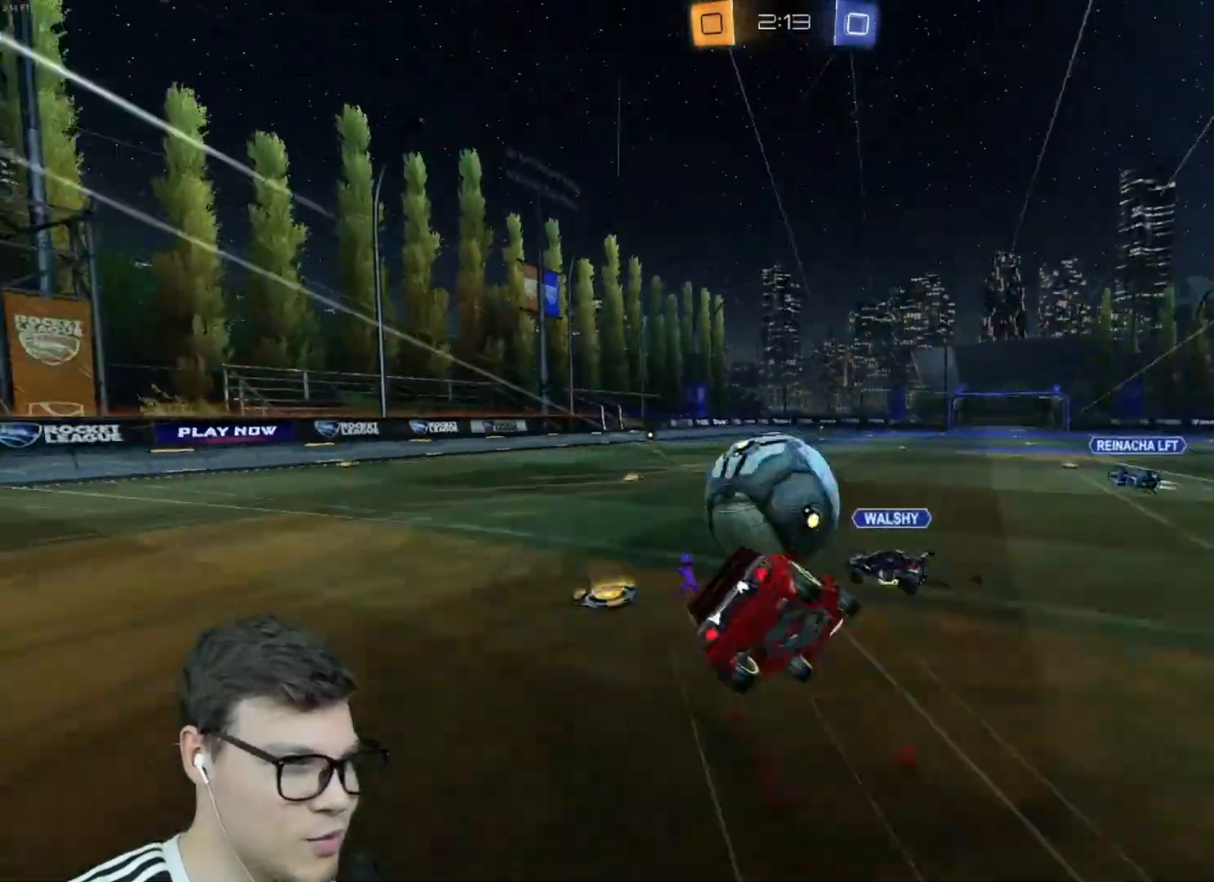
{"keys": [], "mouse": [], "events": [[234, "mouse_left", "up"], [234, "mouse_right", "up"], [300, "a", "up"], [300, "shift", "up"]]}
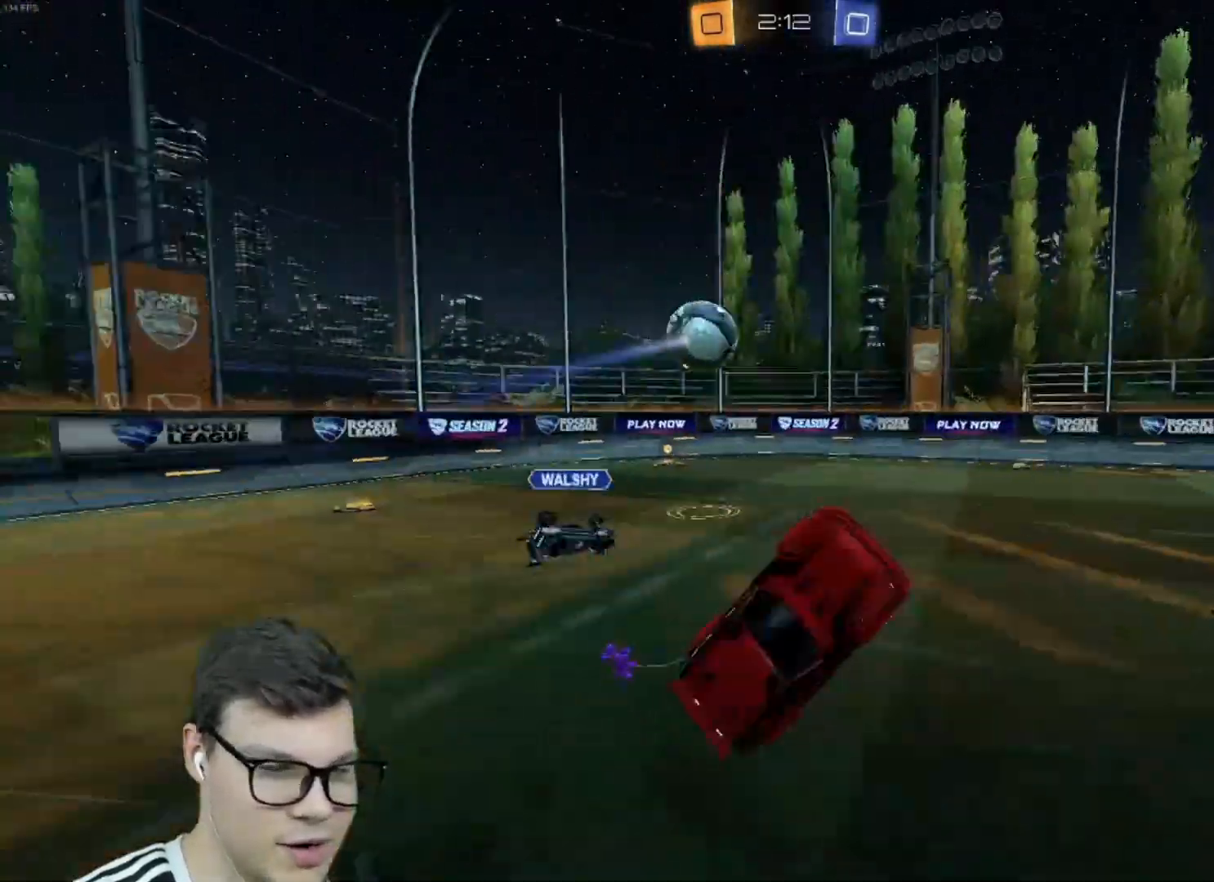
{"keys": ["w"], "mouse": ["left"], "events": [[433, "a", "down"], [467, "w", "down"], [500, "a", "up"], [500, "mouse_left", "down"]]}
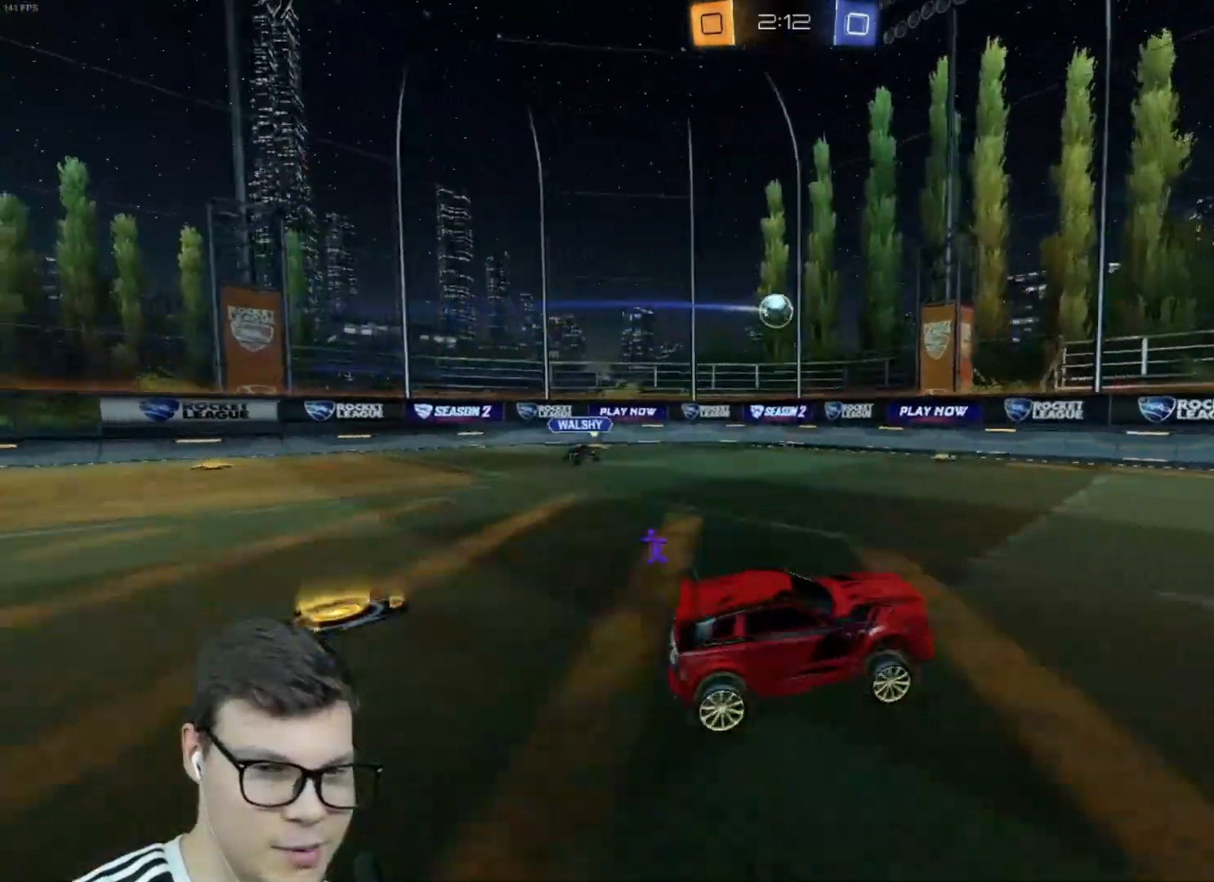
{"keys": ["d", "w"], "mouse": [], "events": [[167, "space", "down"], [300, "space", "up"], [400, "d", "down"], [434, "mouse_left", "up"]]}
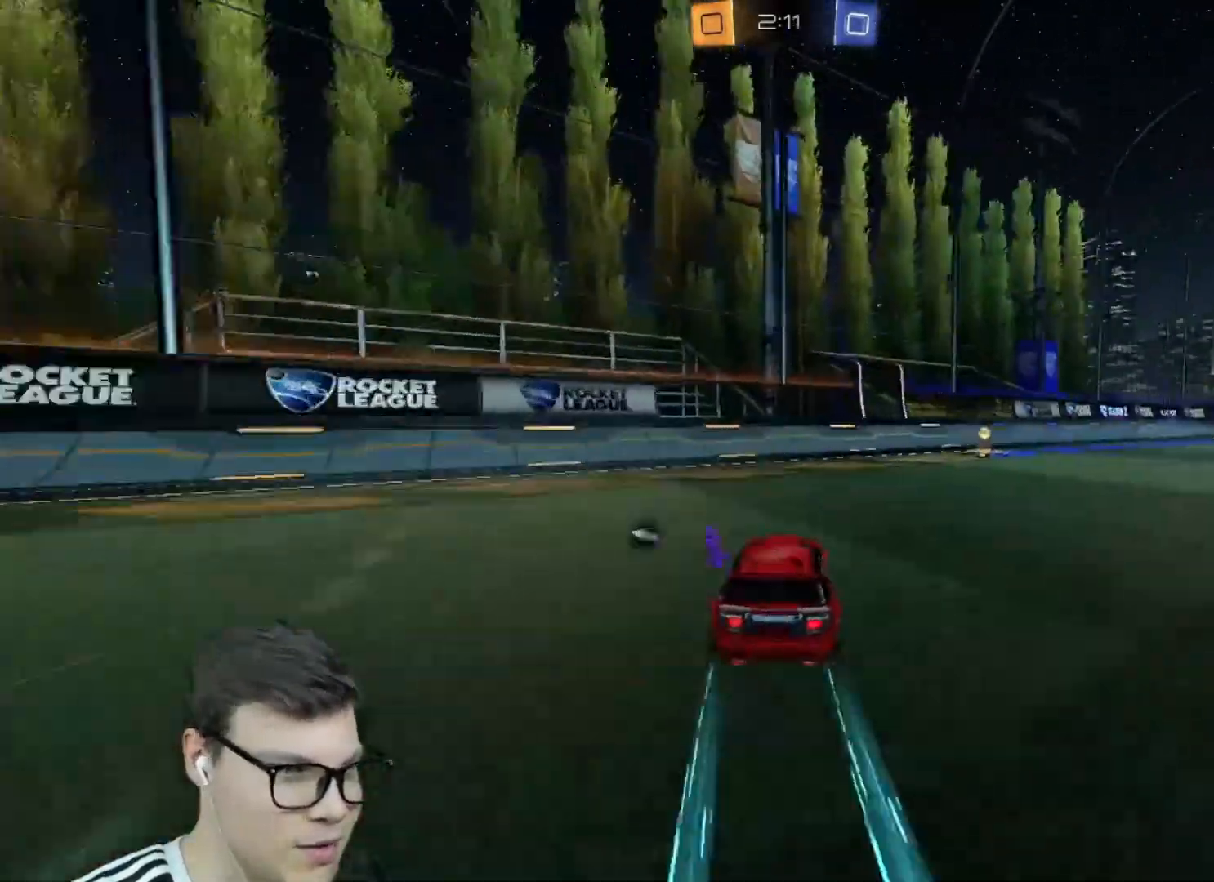
{"keys": ["d", "w"], "mouse": [], "events": [[166, "mouse_left", "down"], [367, "mouse_left", "up"], [367, "space", "down"], [400, "shift", "down"], [433, "space", "up"], [500, "shift", "up"]]}
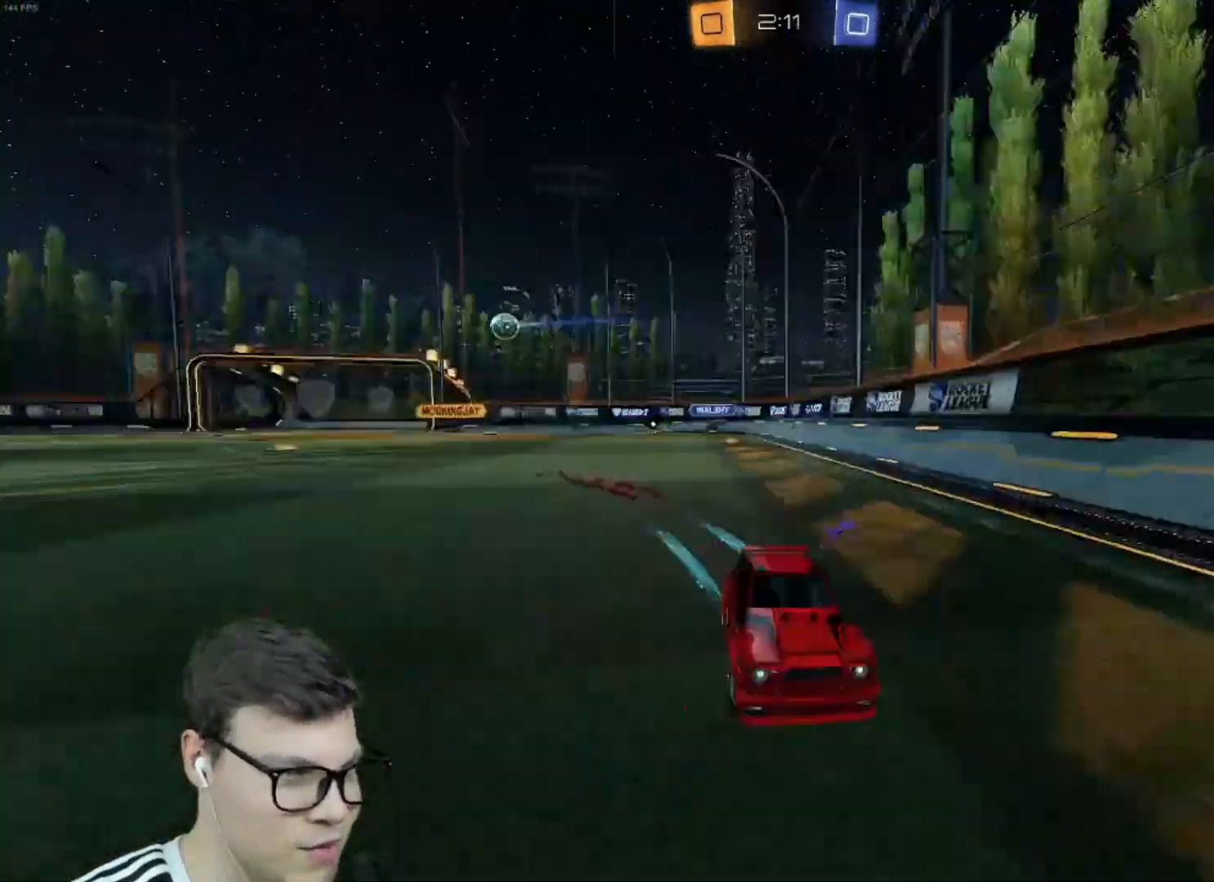
{"keys": ["d", "w"], "mouse": ["left"], "events": [[100, "mouse_left", "down"], [267, "d", "up"], [267, "mouse_left", "up"], [501, "d", "down"], [501, "mouse_left", "down"]]}
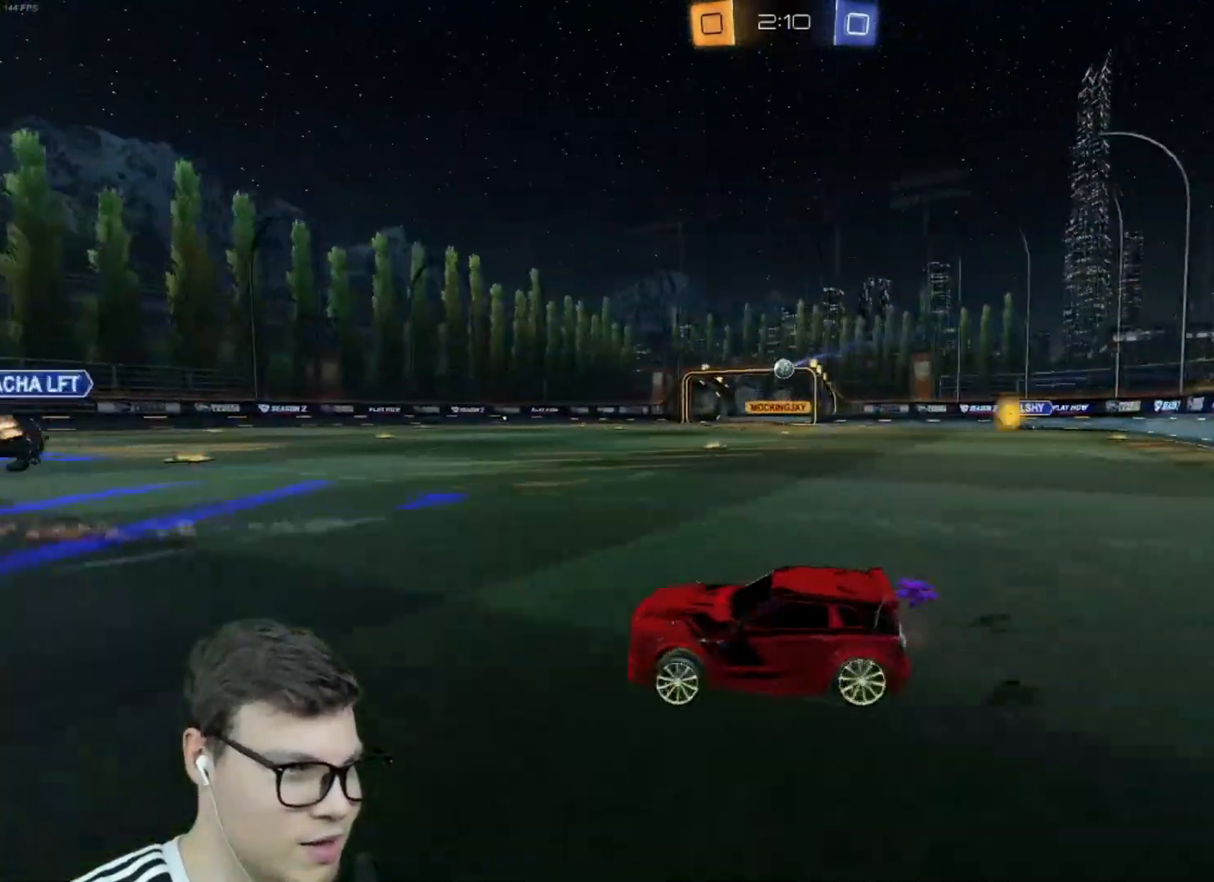
{"keys": ["w"], "mouse": [], "events": [[433, "d", "up"], [433, "mouse_left", "up"]]}
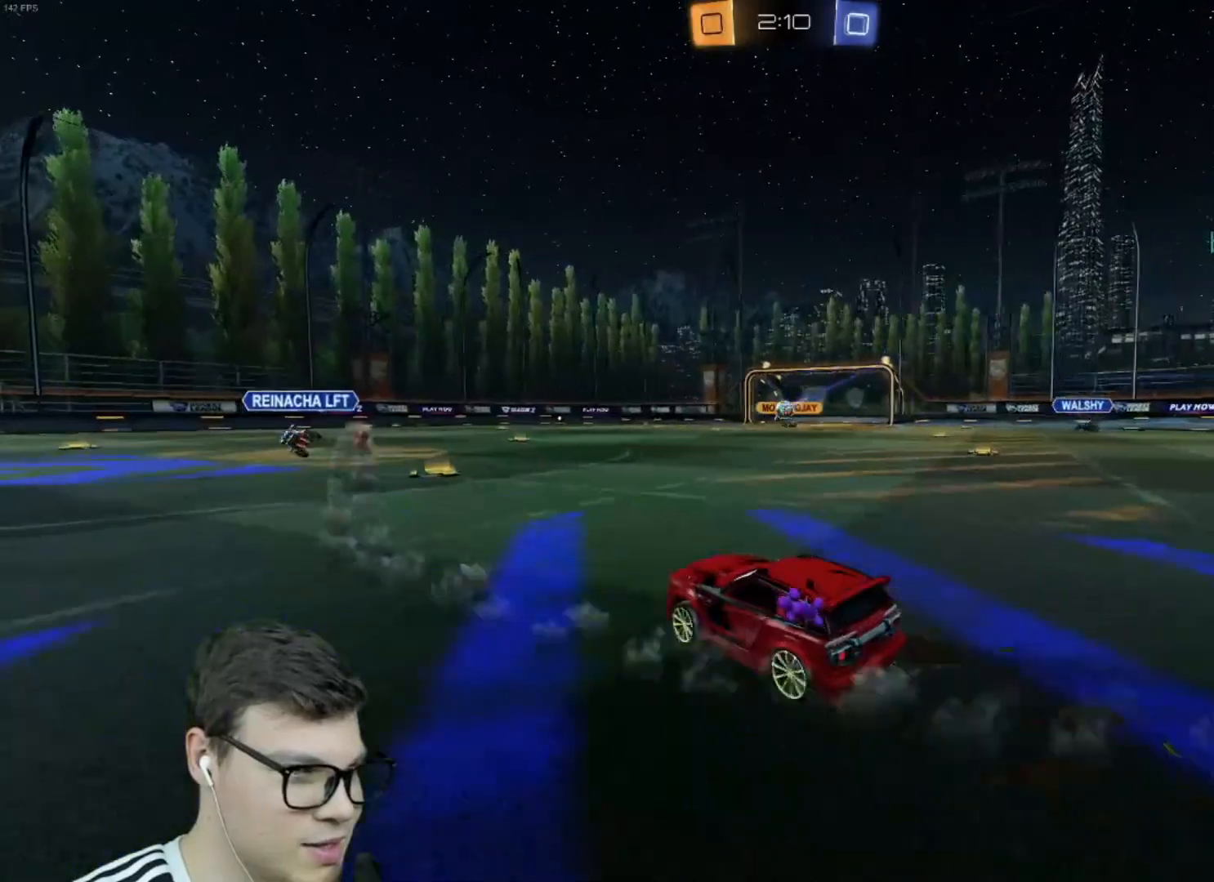
{"keys": ["w"], "mouse": [], "events": [[33, "d", "down"], [501, "d", "up"]]}
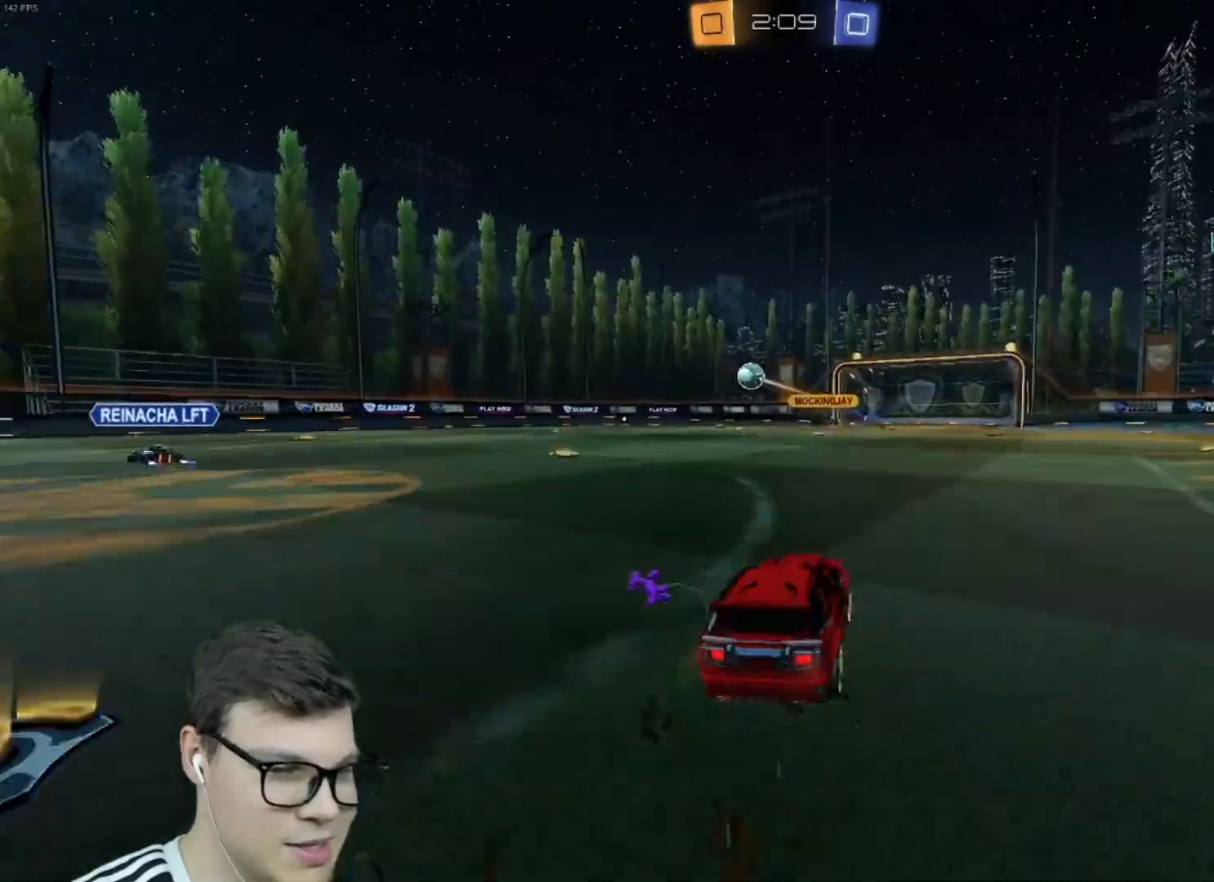
{"keys": ["a", "w"], "mouse": [], "events": [[166, "mouse_left", "down"], [333, "a", "down"], [433, "mouse_left", "up"]]}